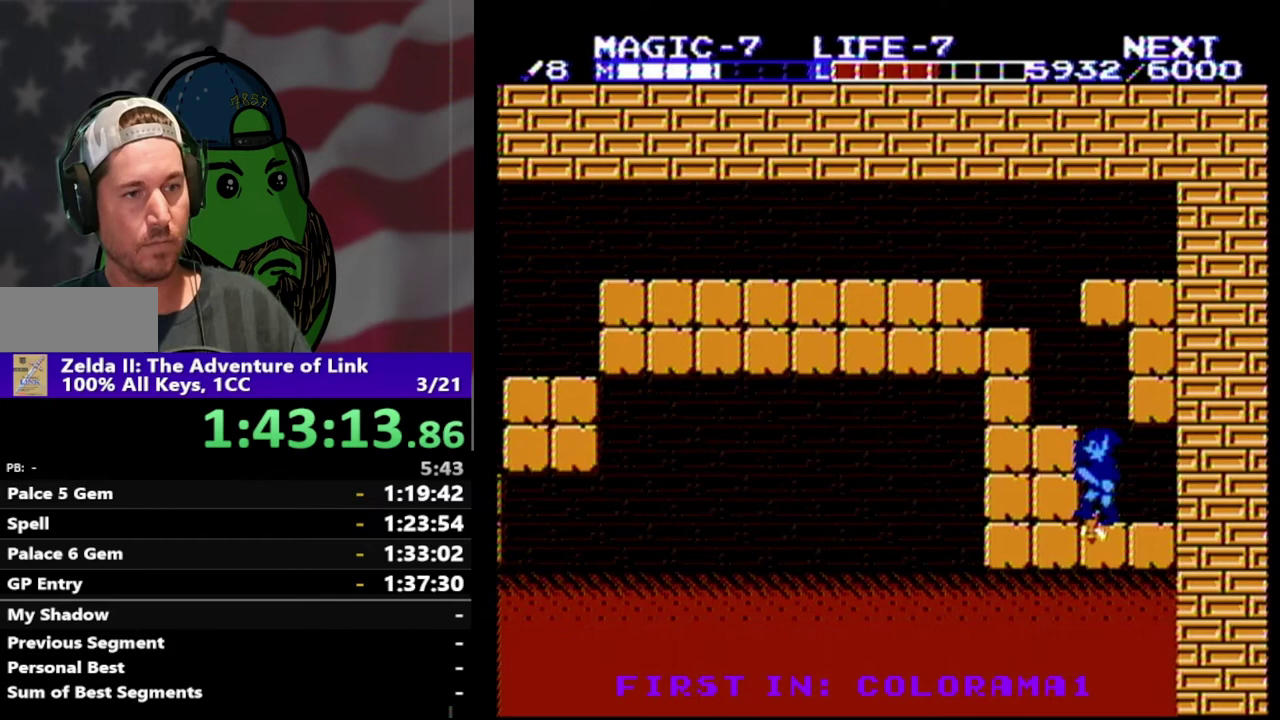
Gameplay with a controller (Nintendo layout); each line is a JSON object with the inputs held at the frame after it. "events" lists button and stick changes between this image and that frame as [ms after this image, input, new state], when the widget could be followed in between. Not read: L3 R3.
{"buttons": [], "events": []}
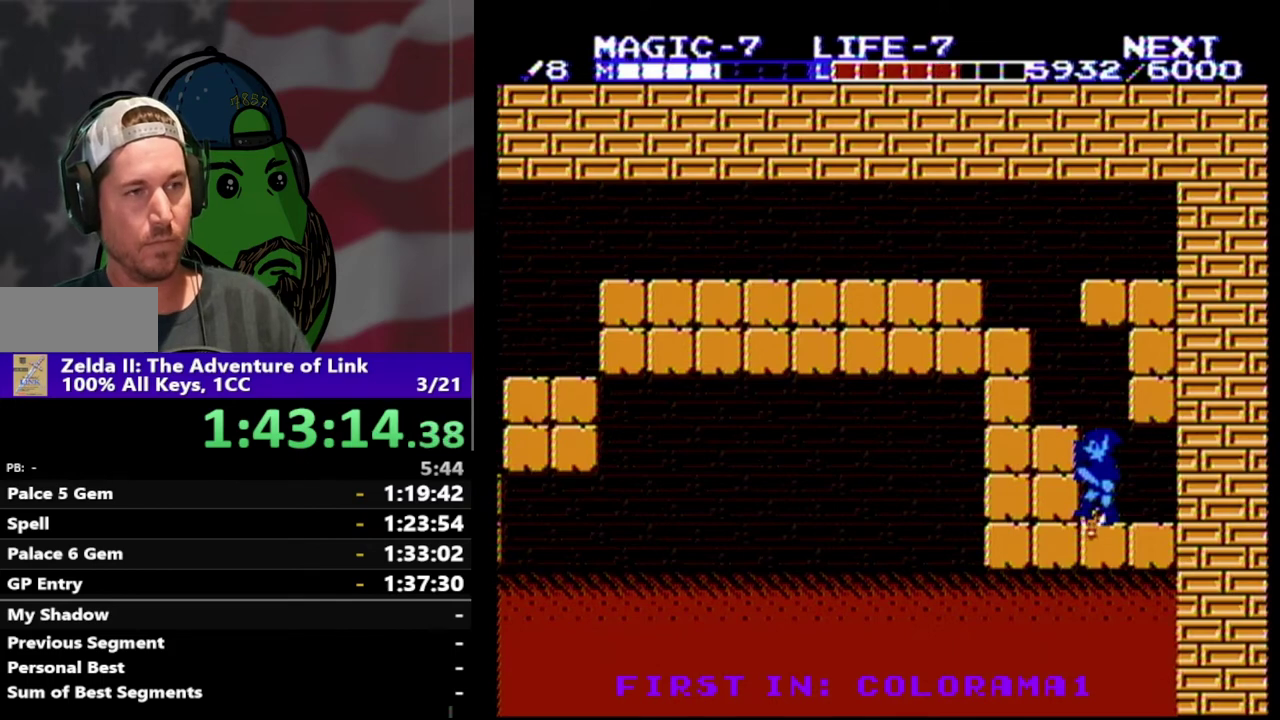
{"buttons": [], "events": []}
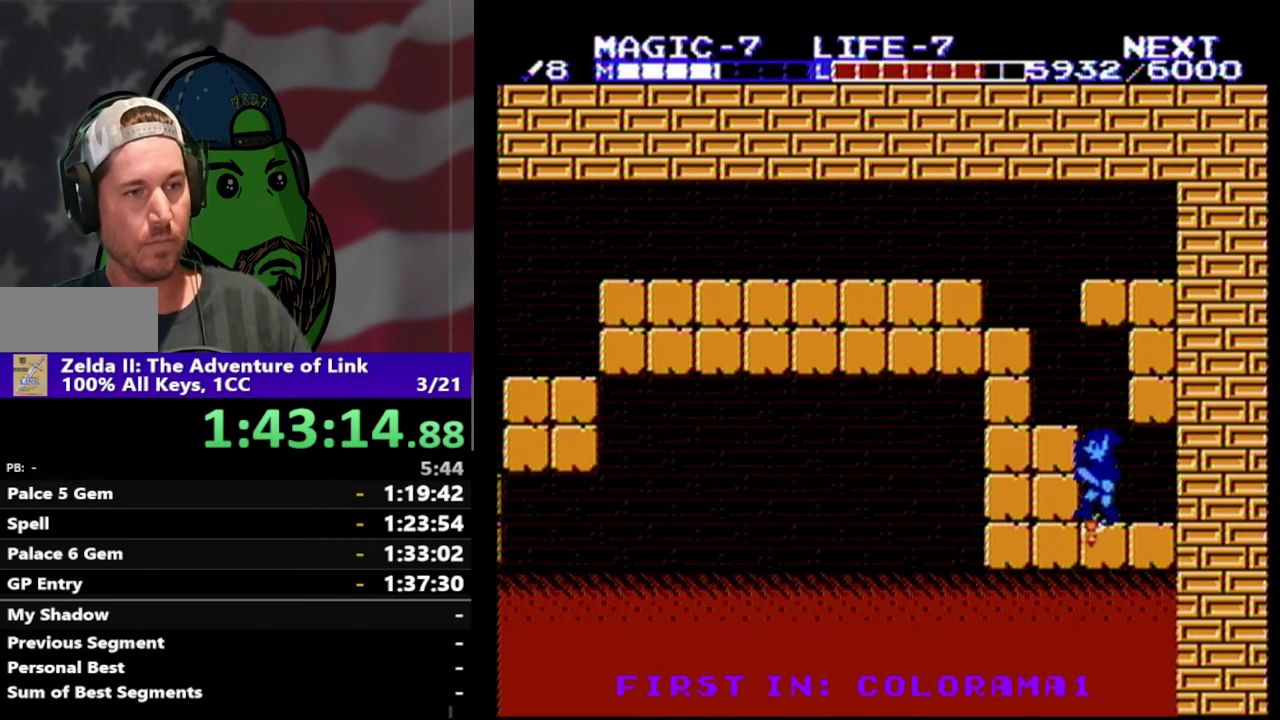
{"buttons": [], "events": [[33, "DPAD_LEFT", "down"], [167, "A", "down"], [467, "A", "up"], [500, "DPAD_LEFT", "up"]]}
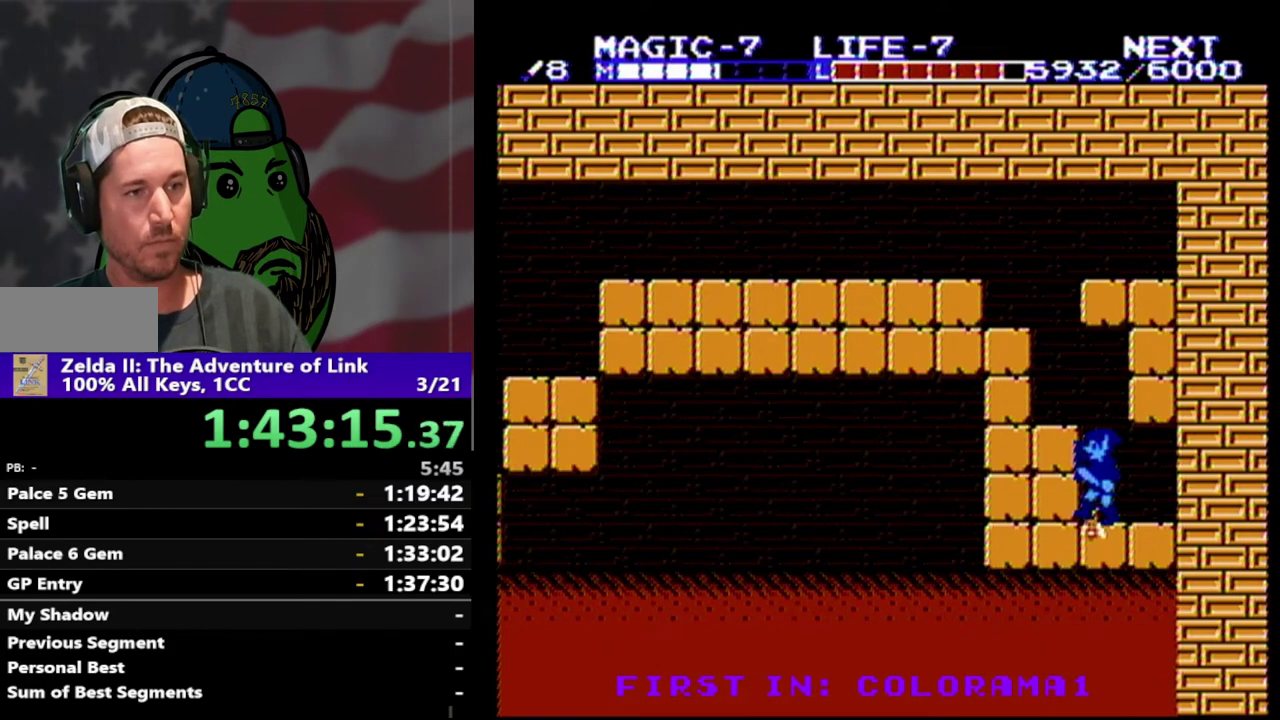
{"buttons": ["DPAD_UP", "DPAD_LEFT"], "events": [[133, "DPAD_LEFT", "down"], [333, "DPAD_UP", "down"]]}
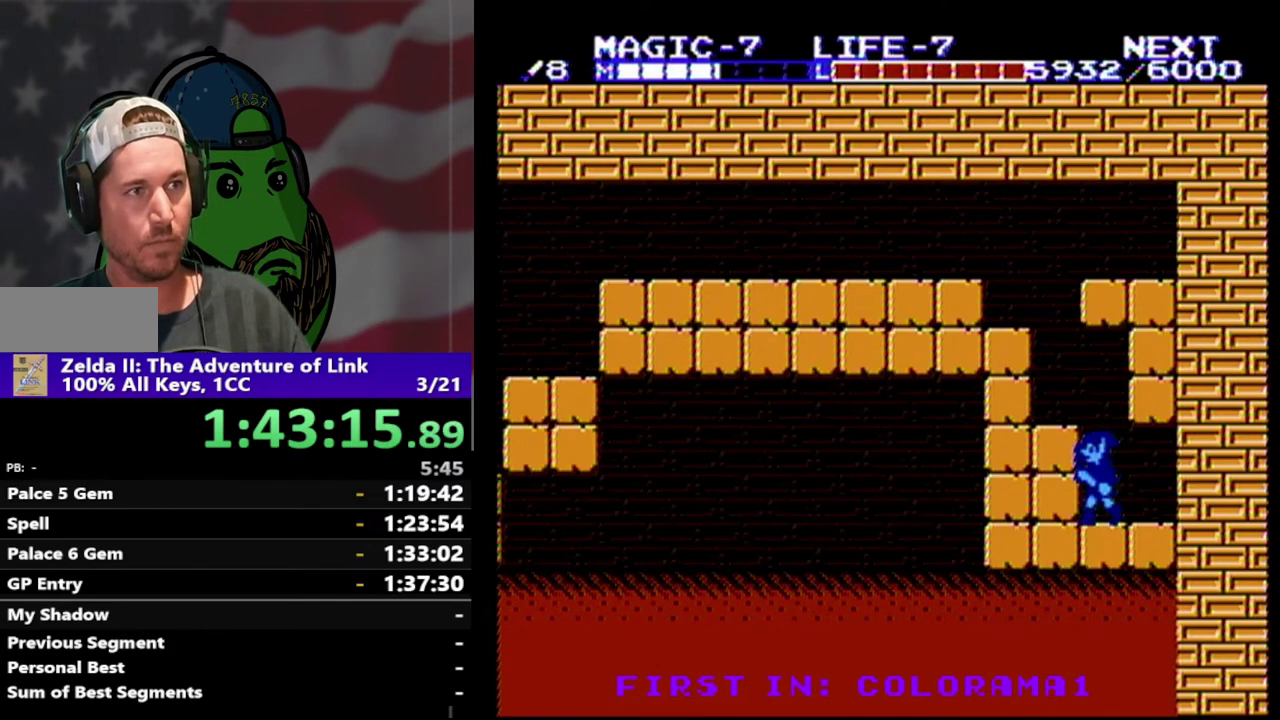
{"buttons": ["A", "DPAD_UP", "DPAD_LEFT"], "events": [[300, "A", "down"]]}
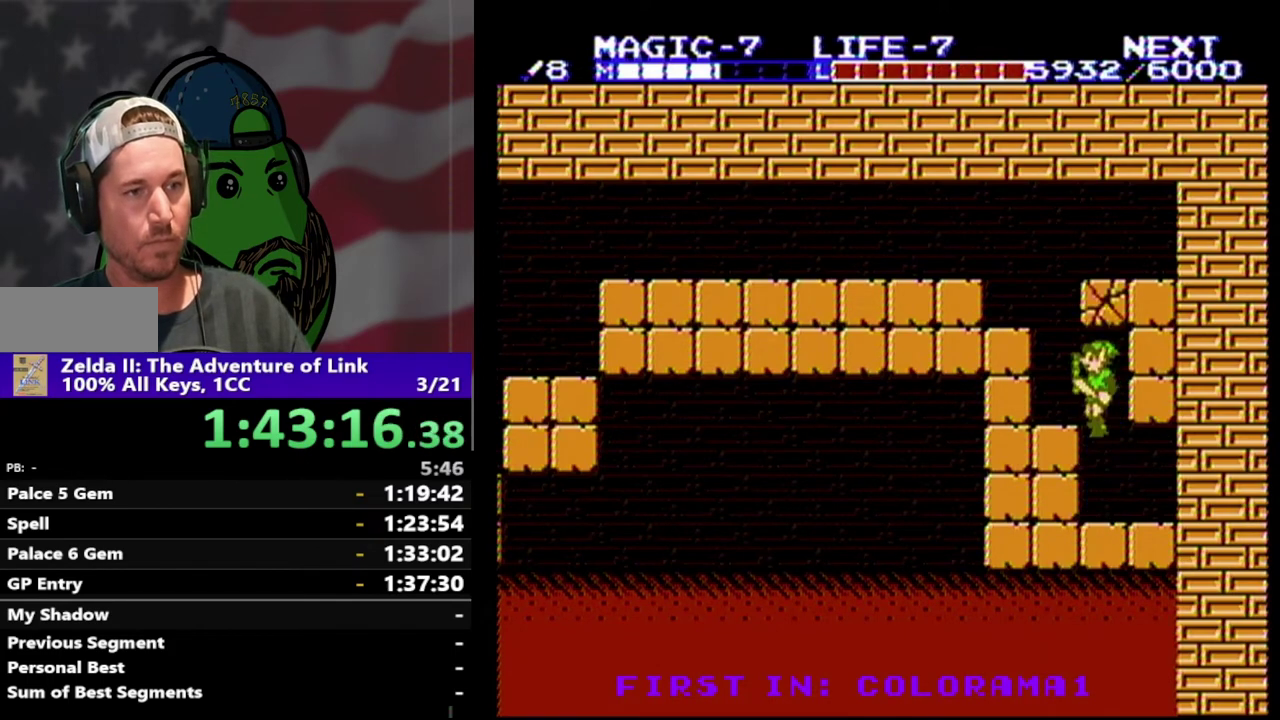
{"buttons": ["DPAD_LEFT"], "events": [[67, "A", "up"], [300, "DPAD_UP", "up"], [367, "DPAD_LEFT", "up"], [500, "DPAD_LEFT", "down"]]}
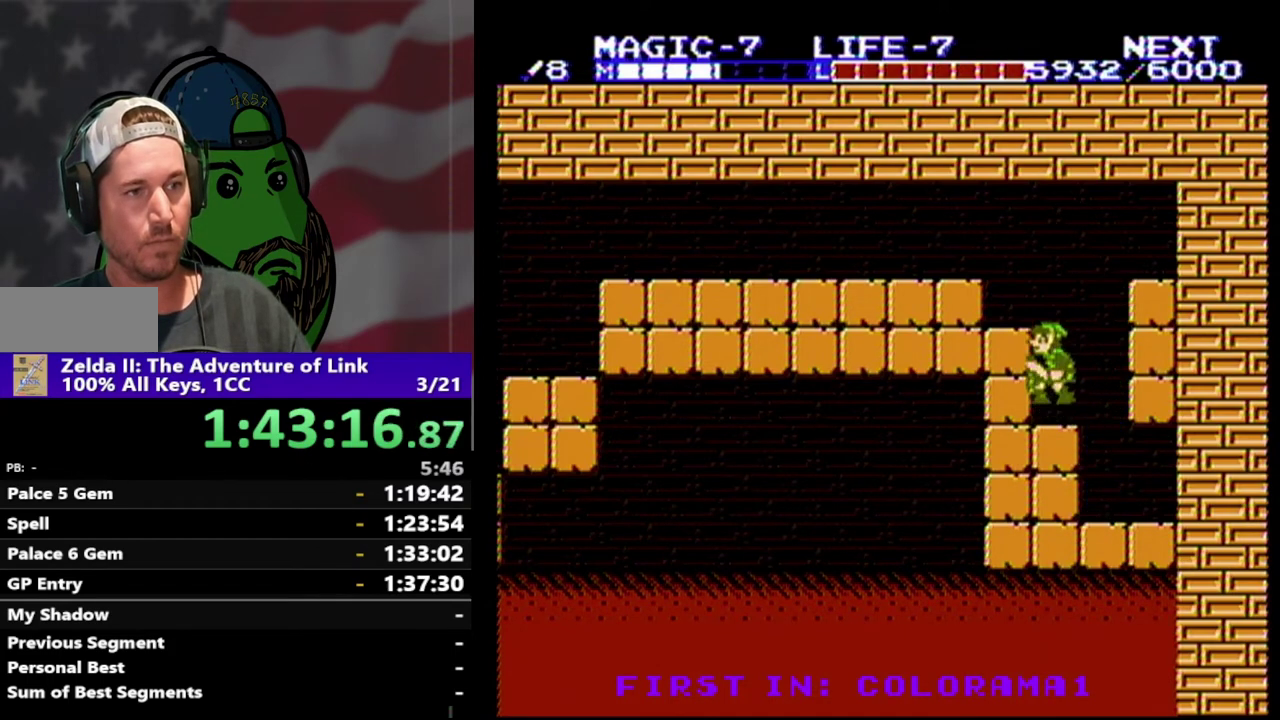
{"buttons": ["A", "DPAD_LEFT"], "events": [[67, "A", "down"], [233, "A", "up"], [467, "A", "down"]]}
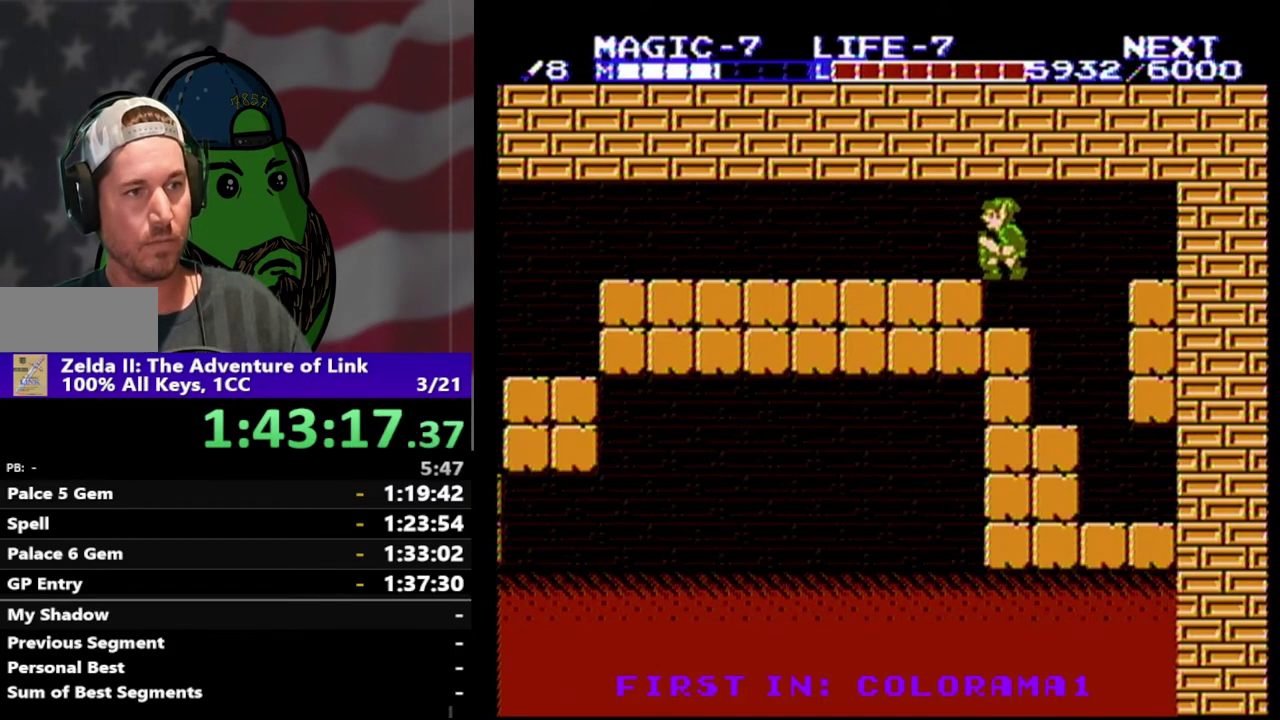
{"buttons": ["DPAD_LEFT"], "events": [[133, "A", "up"]]}
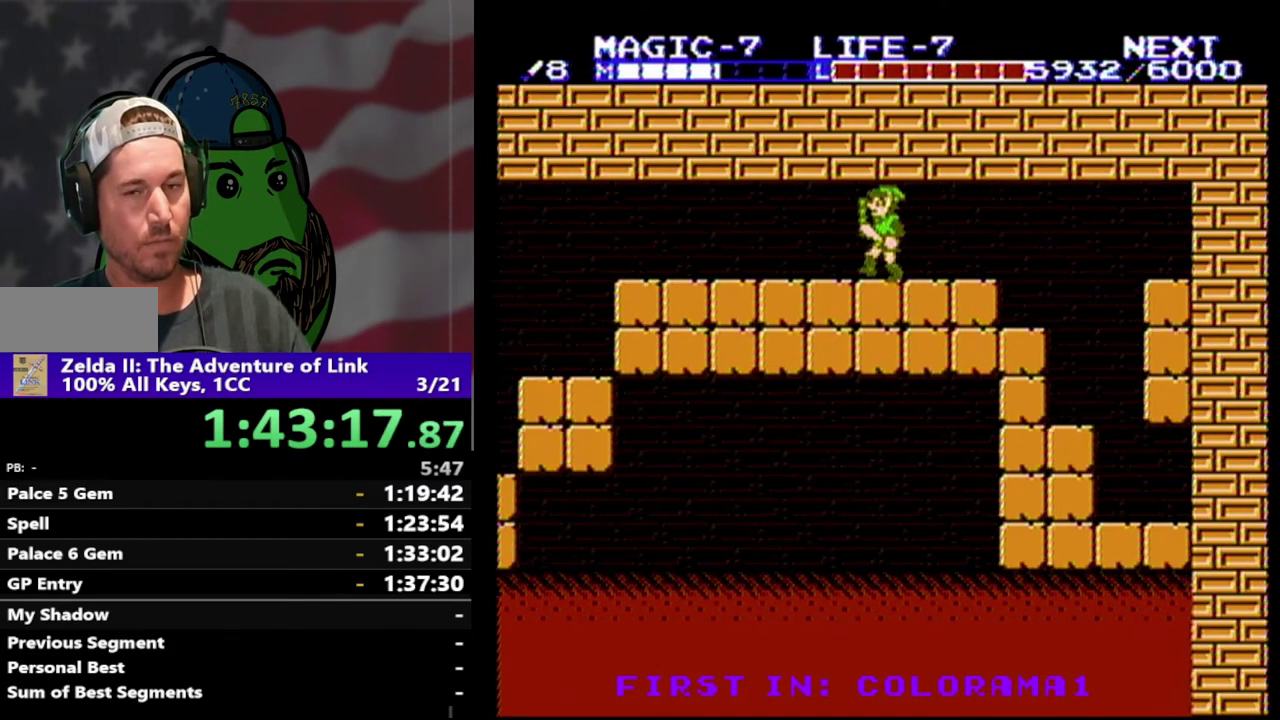
{"buttons": ["DPAD_LEFT"], "events": []}
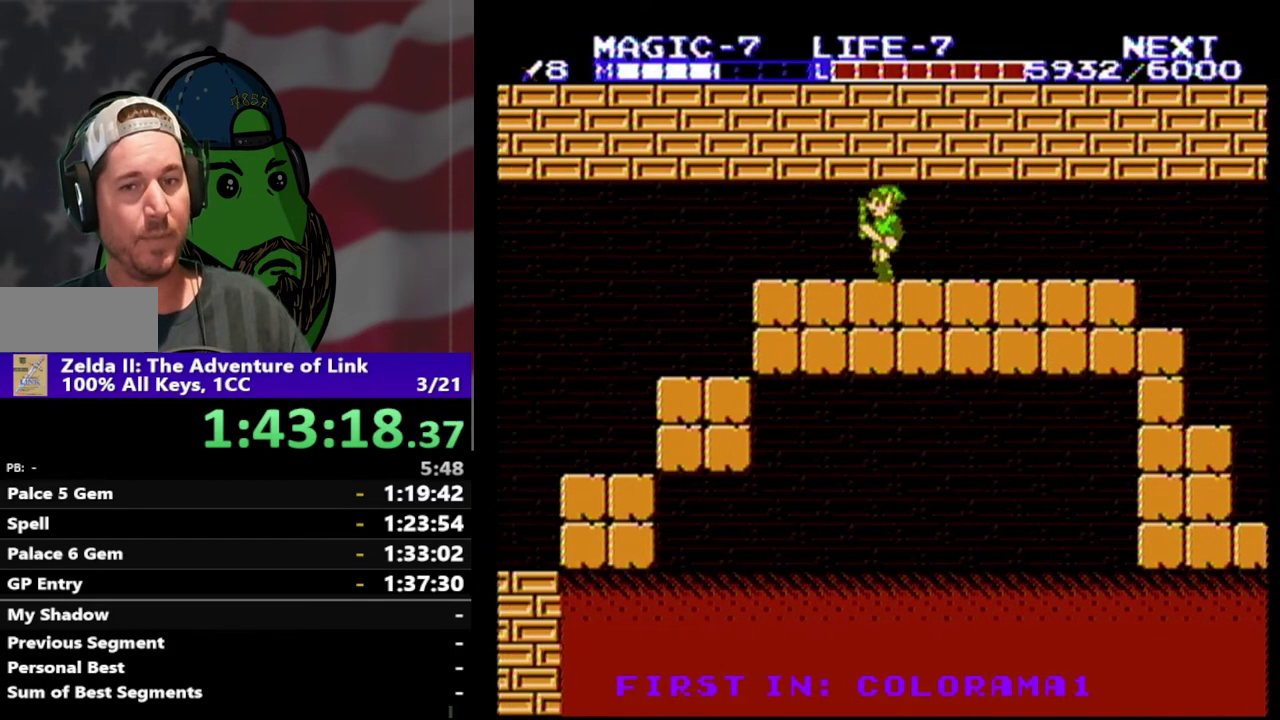
{"buttons": ["DPAD_LEFT"], "events": []}
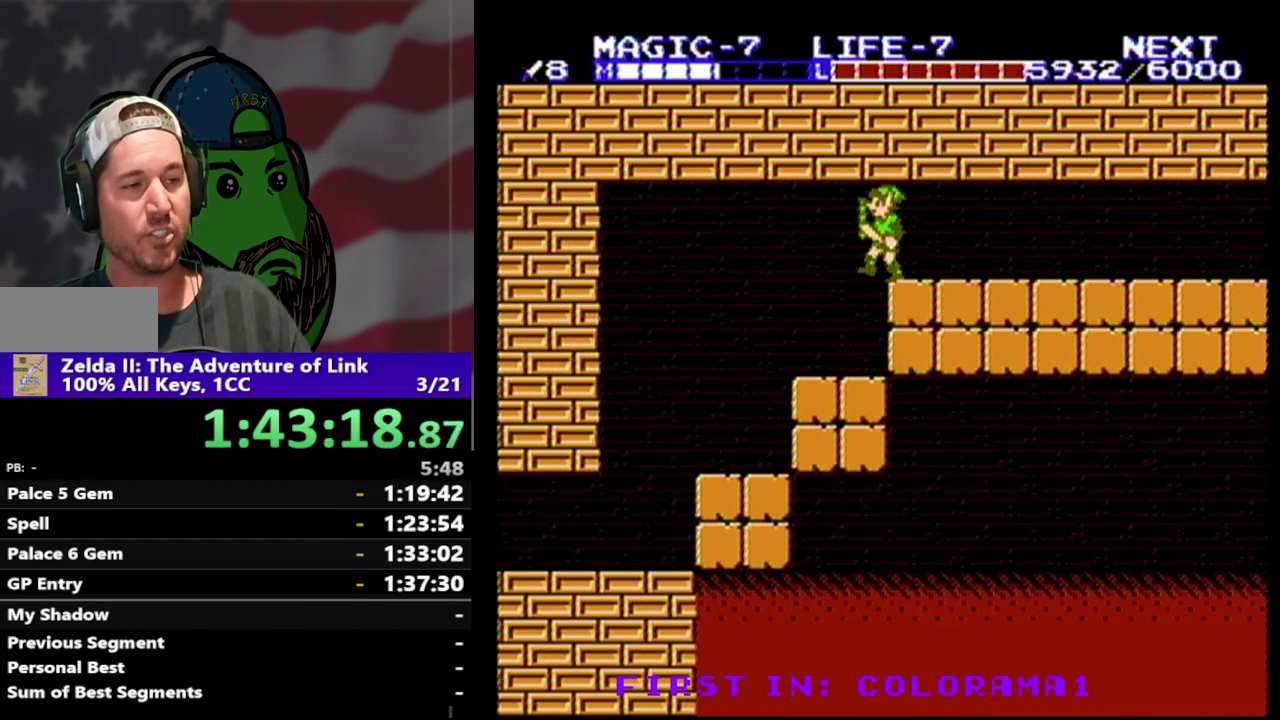
{"buttons": ["DPAD_LEFT"], "events": []}
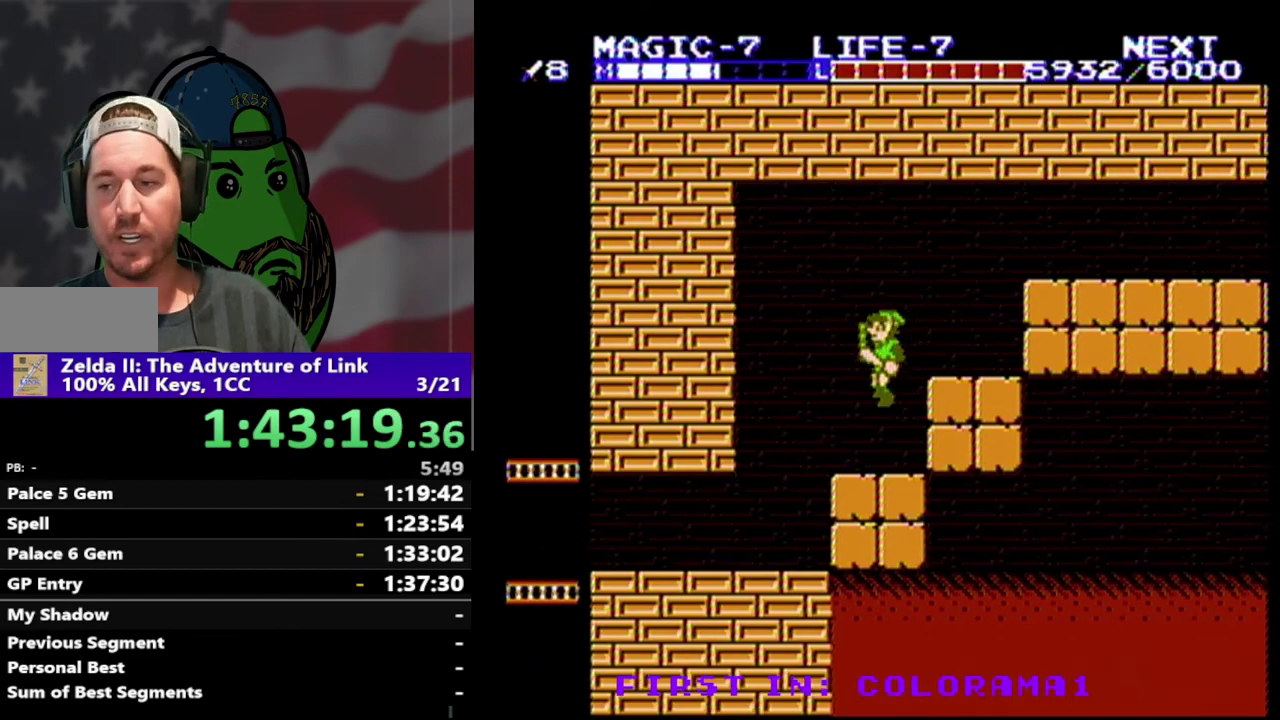
{"buttons": ["DPAD_LEFT"], "events": []}
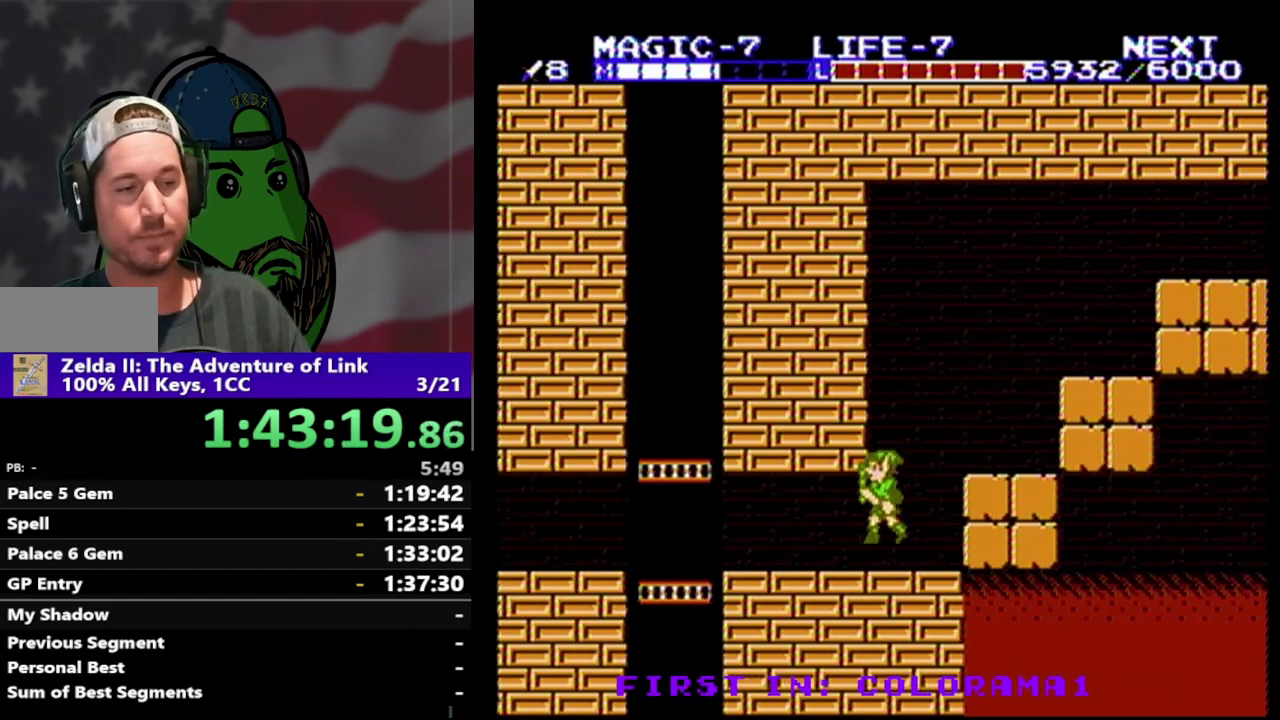
{"buttons": ["DPAD_LEFT"], "events": []}
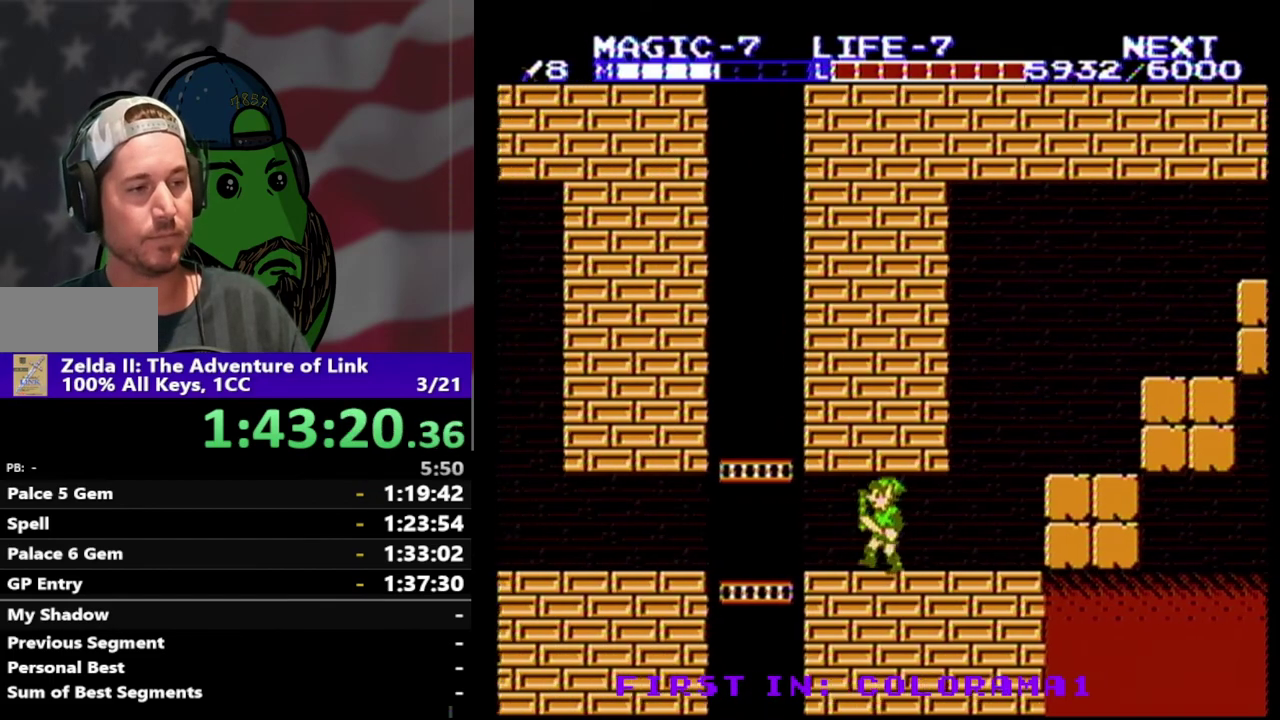
{"buttons": ["DPAD_LEFT"], "events": []}
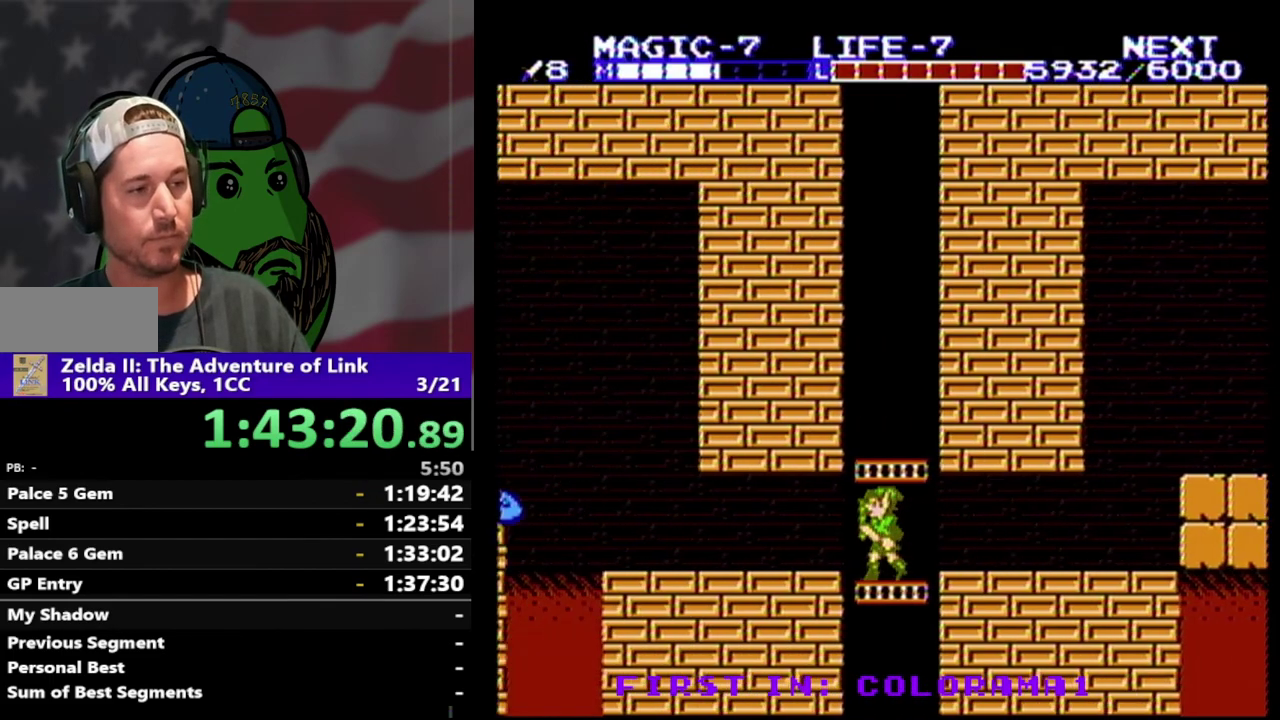
{"buttons": ["DPAD_UP", "DPAD_RIGHT"], "events": [[333, "DPAD_LEFT", "up"], [433, "DPAD_RIGHT", "down"], [433, "DPAD_UP", "down"]]}
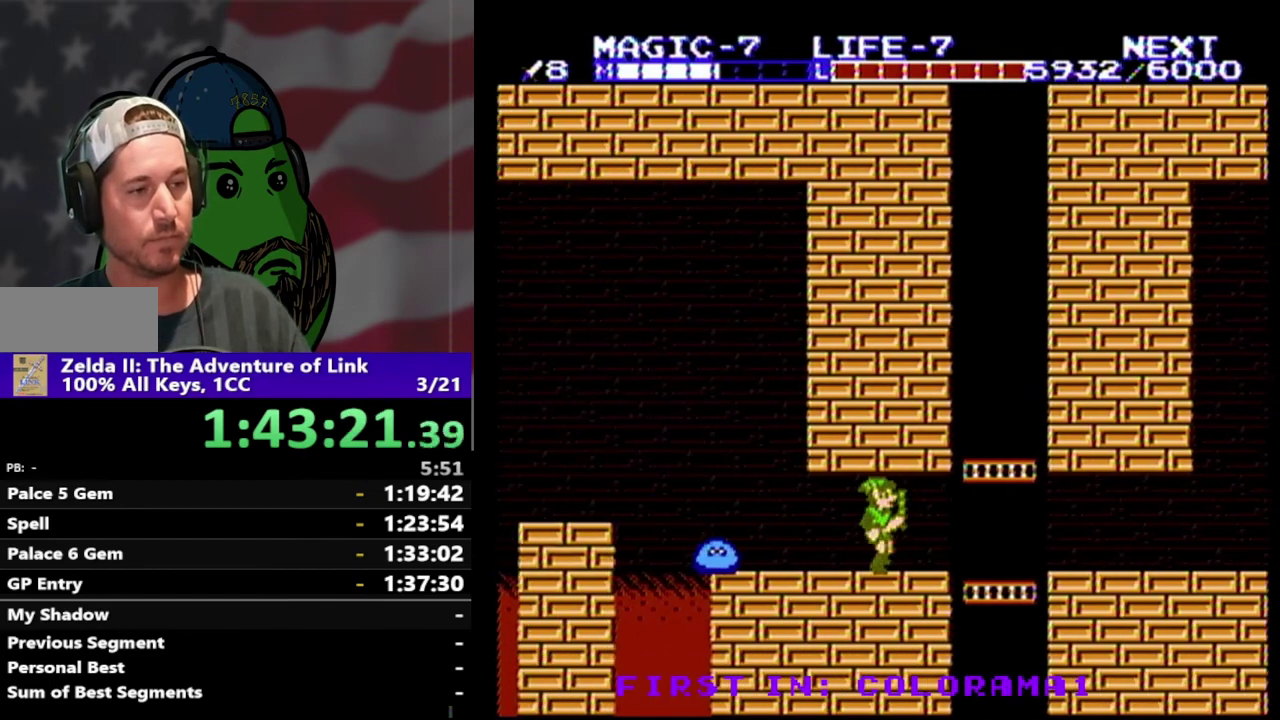
{"buttons": ["DPAD_LEFT"], "events": [[33, "DPAD_UP", "up"], [133, "DPAD_RIGHT", "up"], [200, "DPAD_LEFT", "down"], [400, "DPAD_LEFT", "up"], [500, "DPAD_LEFT", "down"]]}
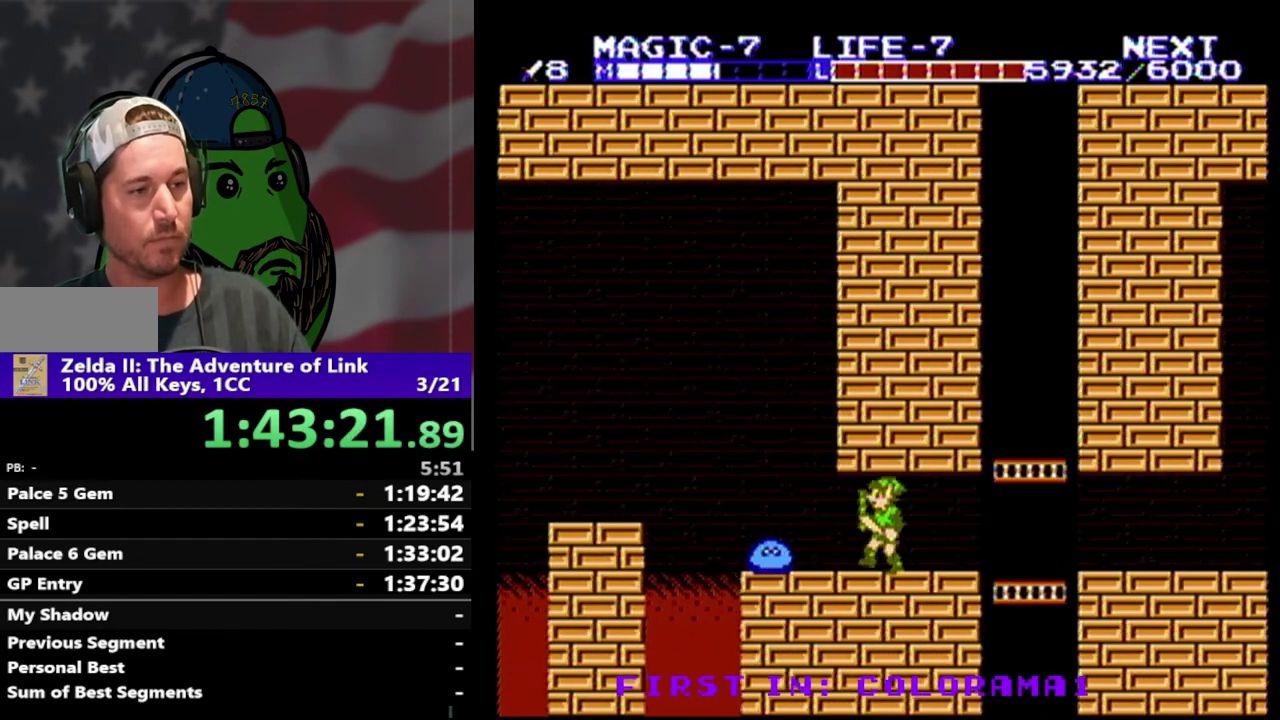
{"buttons": ["B", "DPAD_DOWN"], "events": [[200, "B", "down"], [200, "DPAD_DOWN", "down"], [200, "DPAD_LEFT", "up"], [333, "B", "up"], [400, "B", "down"]]}
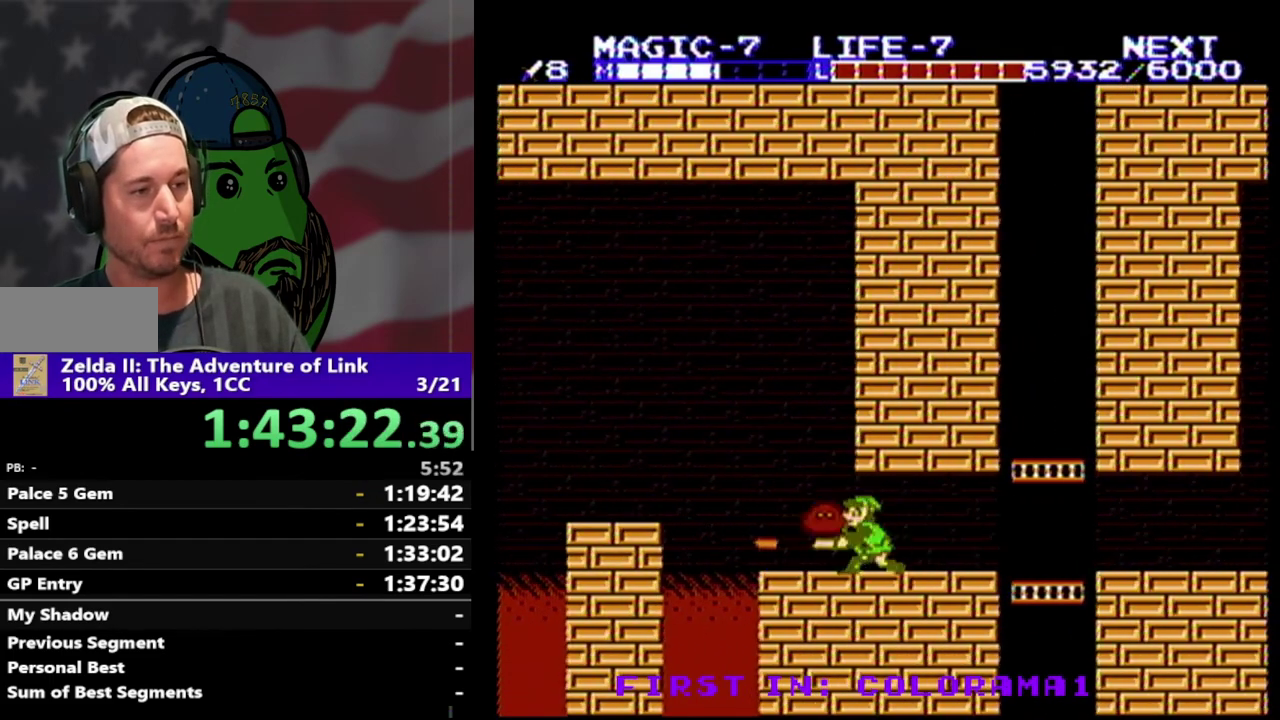
{"buttons": ["B", "DPAD_DOWN"], "events": [[100, "B", "up"], [167, "B", "down"], [233, "B", "up"], [300, "B", "down"], [400, "B", "up"], [467, "B", "down"]]}
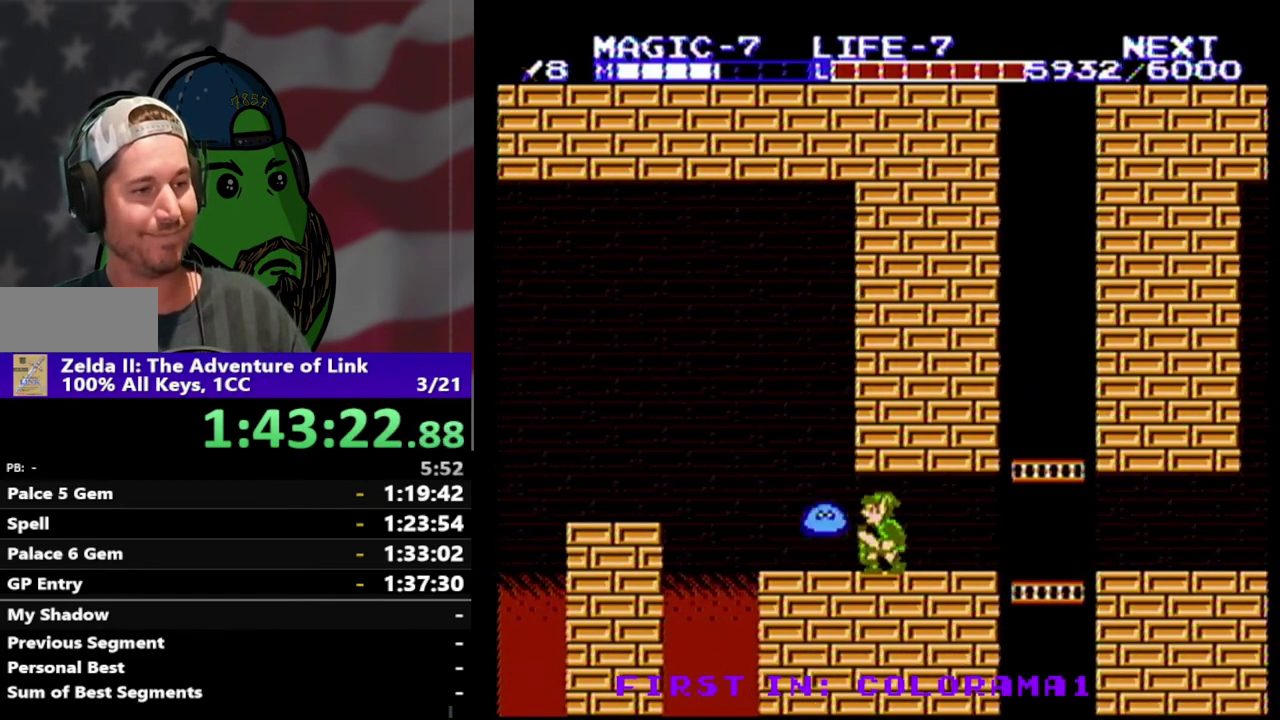
{"buttons": []}
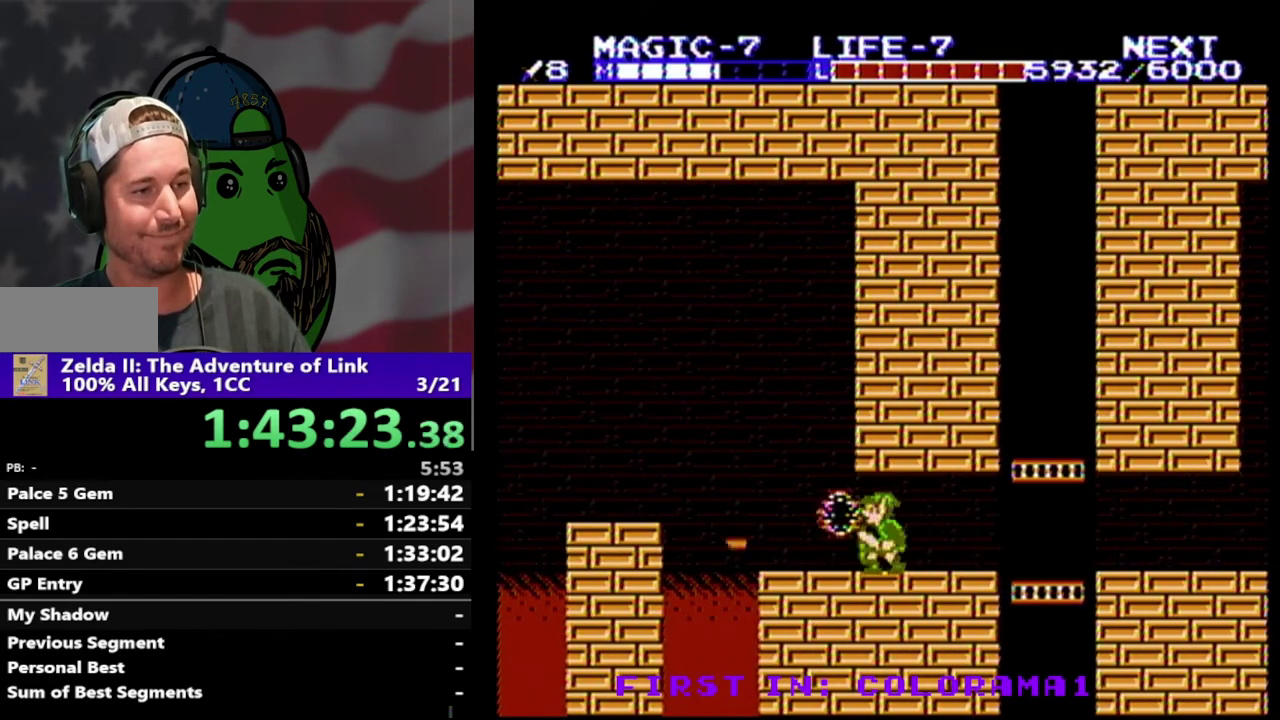
{"buttons": ["DPAD_LEFT"]}
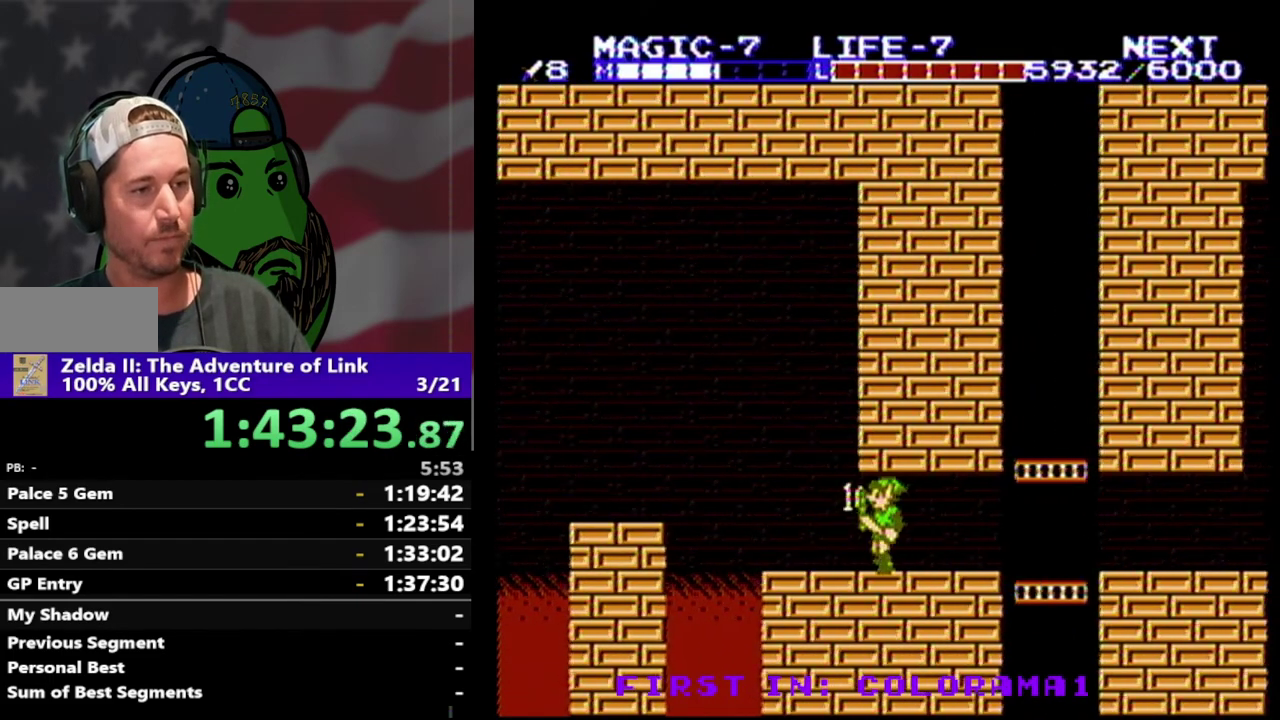
{"buttons": ["DPAD_LEFT"], "events": [[233, "DPAD_LEFT", "up"], [433, "DPAD_LEFT", "down"]]}
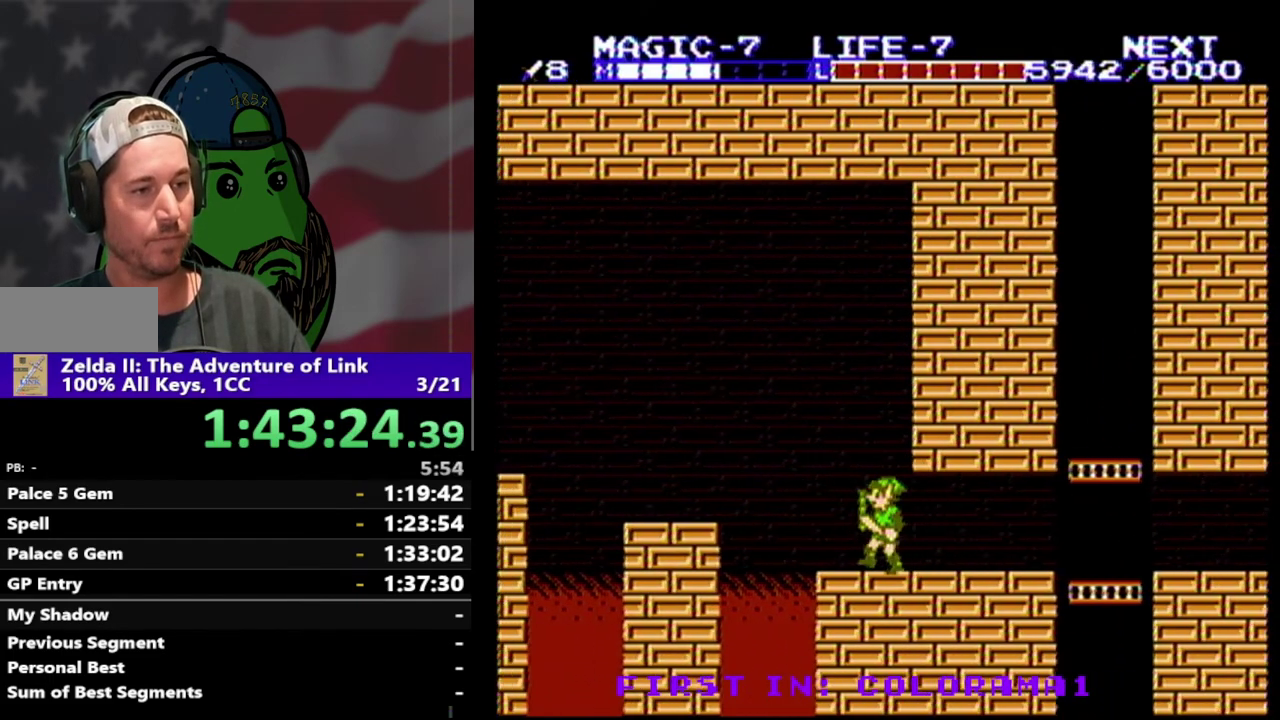
{"buttons": [], "events": [[100, "DPAD_LEFT", "up"]]}
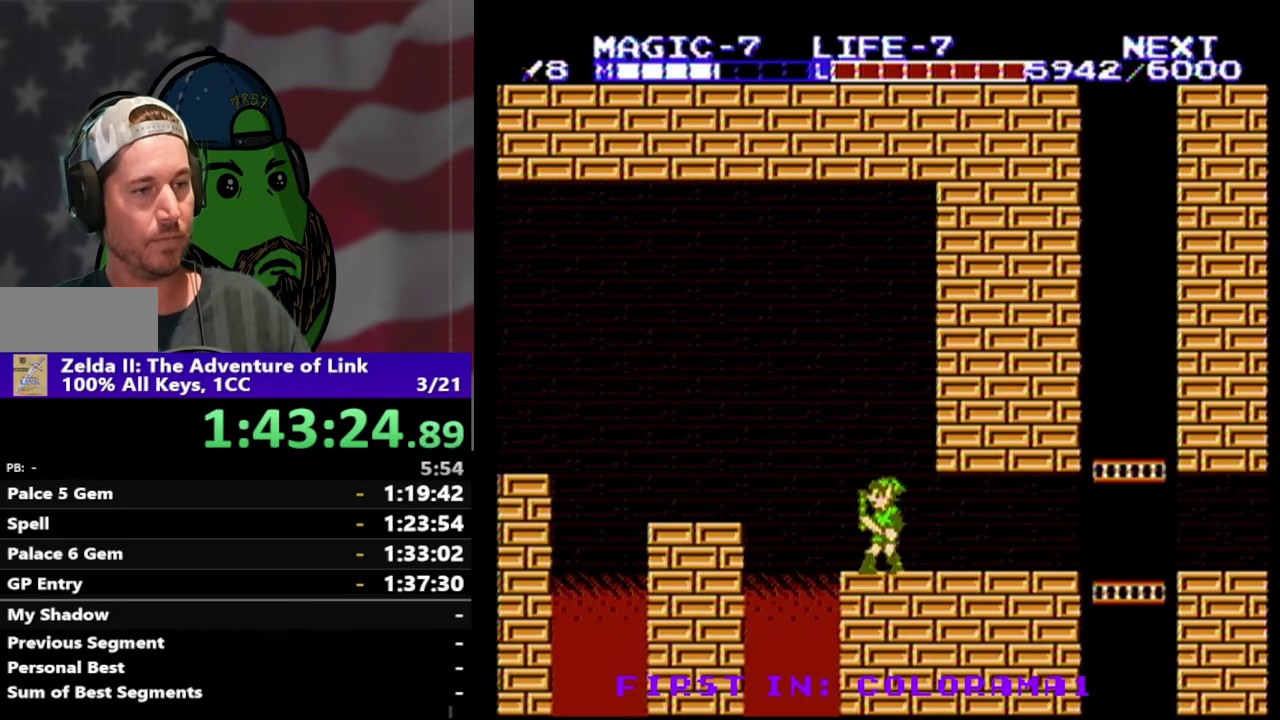
{"buttons": ["A", "DPAD_LEFT"], "events": [[133, "DPAD_LEFT", "down"], [367, "A", "down"]]}
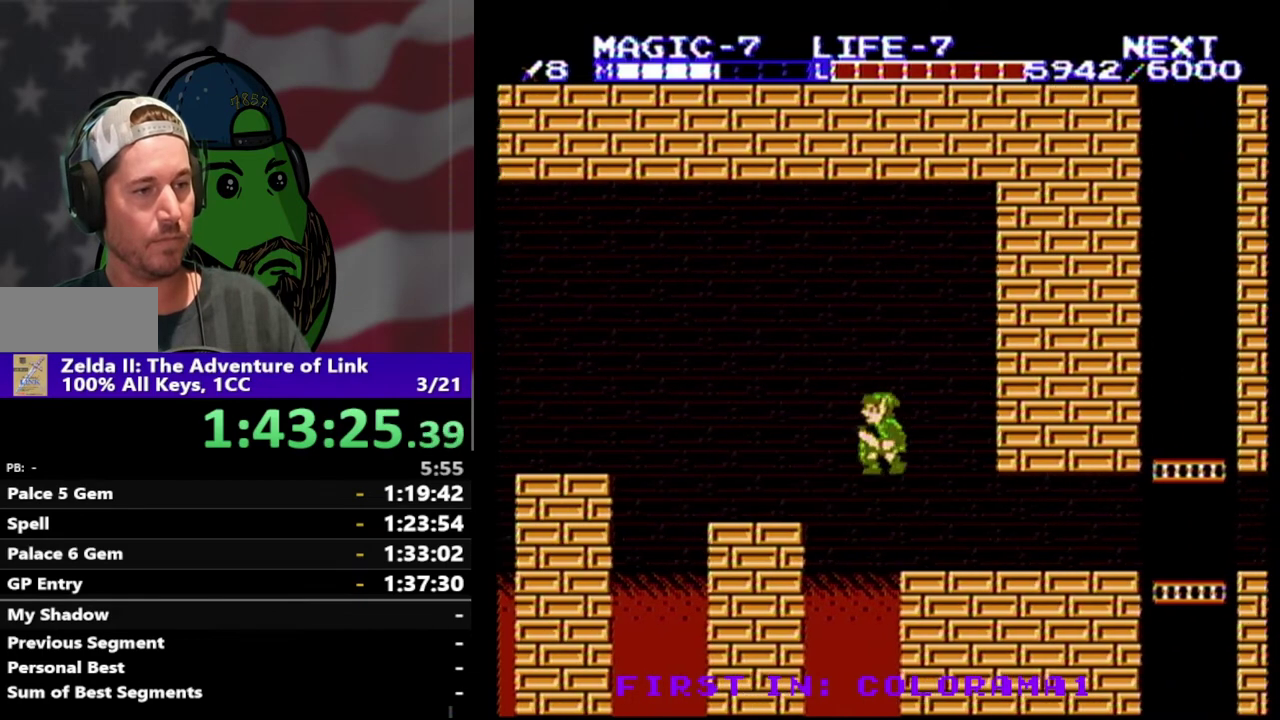
{"buttons": ["DPAD_RIGHT"], "events": [[267, "A", "up"], [267, "DPAD_LEFT", "up"], [433, "DPAD_RIGHT", "down"]]}
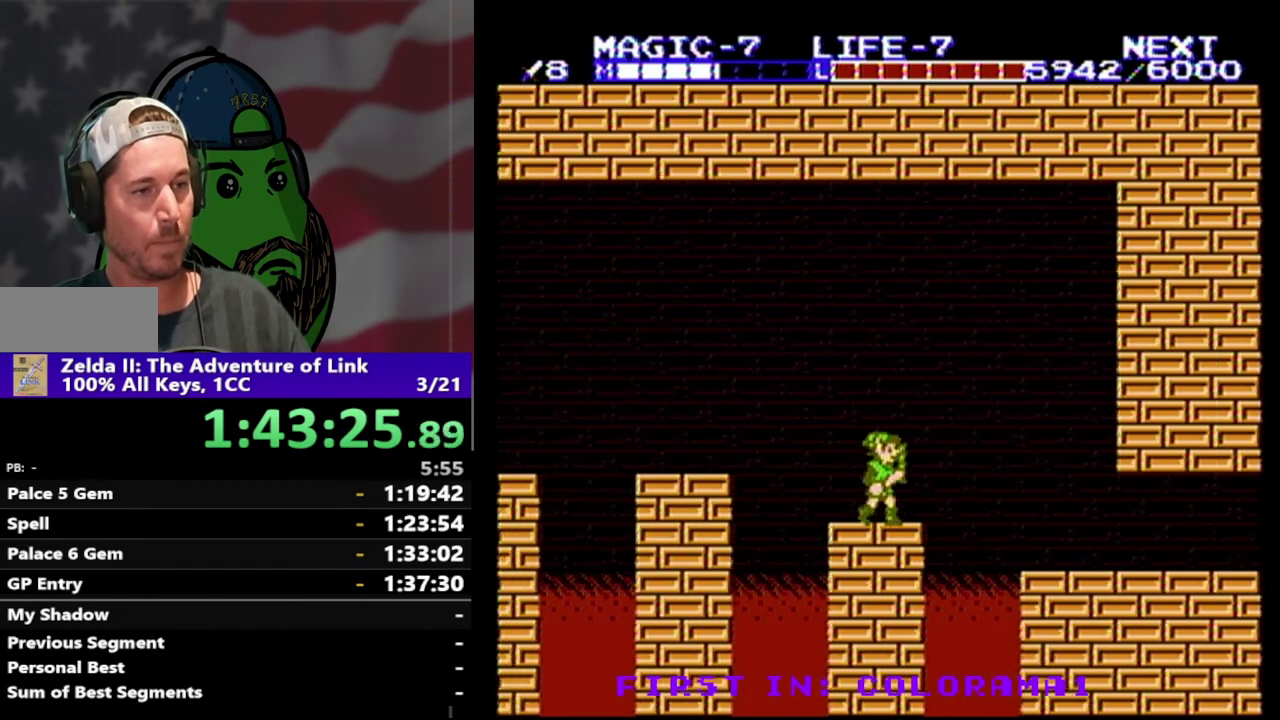
{"buttons": ["DPAD_LEFT"], "events": [[100, "DPAD_RIGHT", "up"], [333, "DPAD_LEFT", "down"]]}
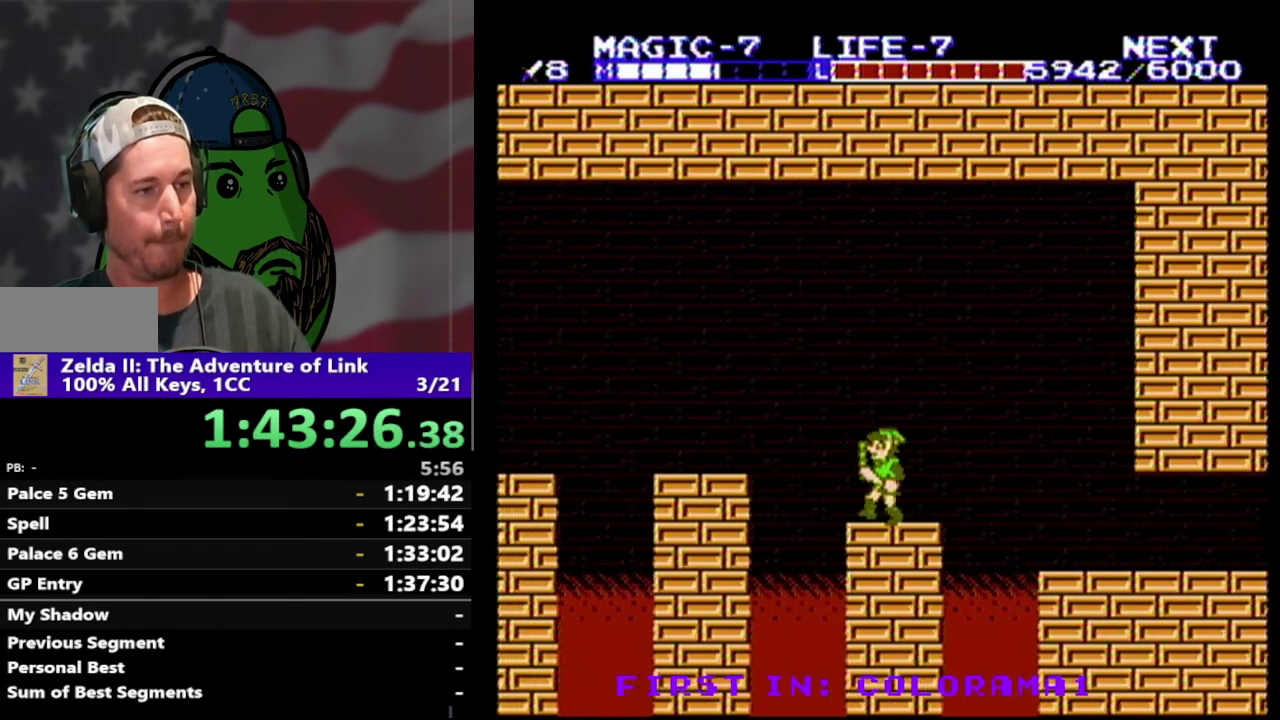
{"buttons": [], "events": [[133, "A", "down"], [500, "A", "up"], [500, "DPAD_LEFT", "up"]]}
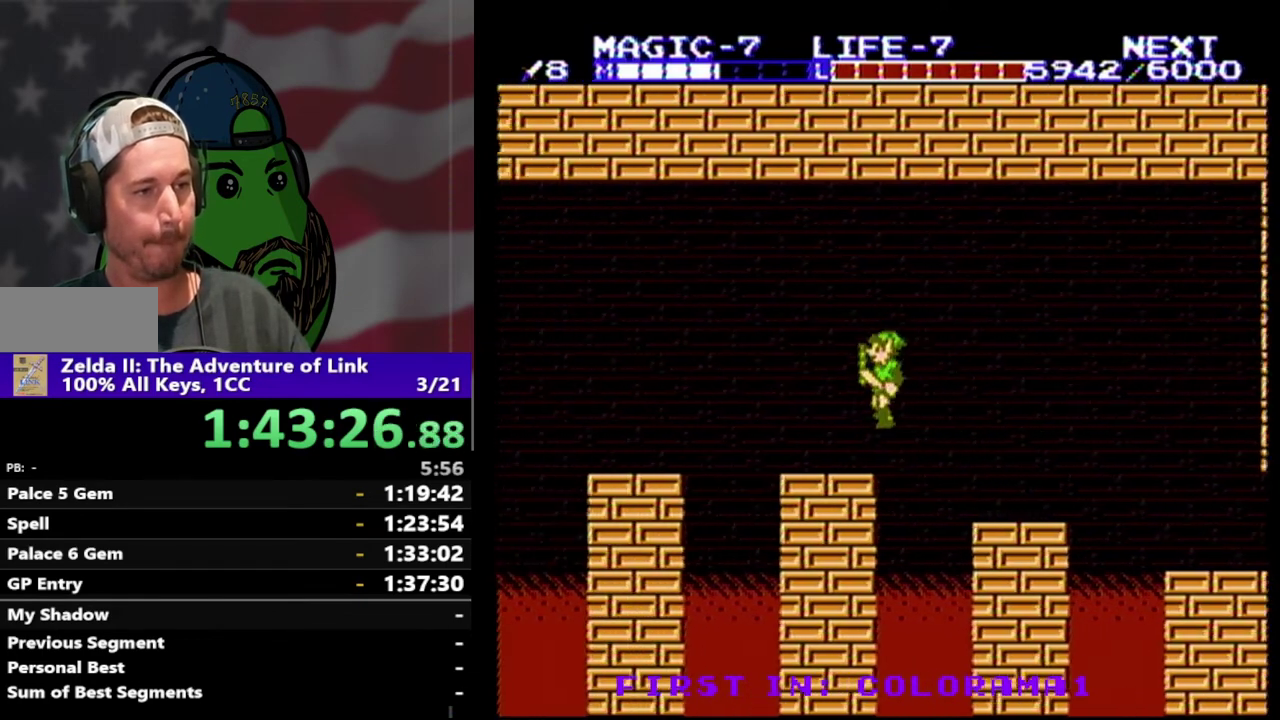
{"buttons": [], "events": [[133, "DPAD_RIGHT", "down"], [333, "DPAD_RIGHT", "up"]]}
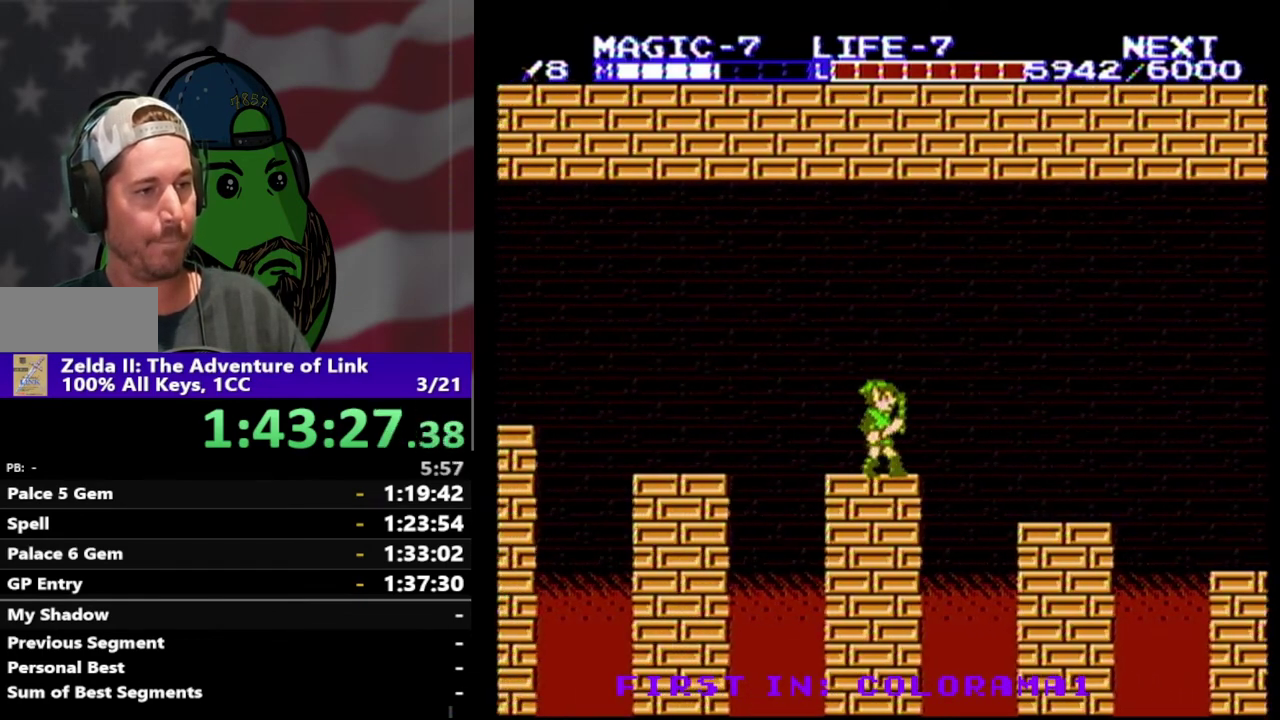
{"buttons": ["A", "DPAD_LEFT"], "events": [[200, "DPAD_LEFT", "down"], [500, "A", "down"]]}
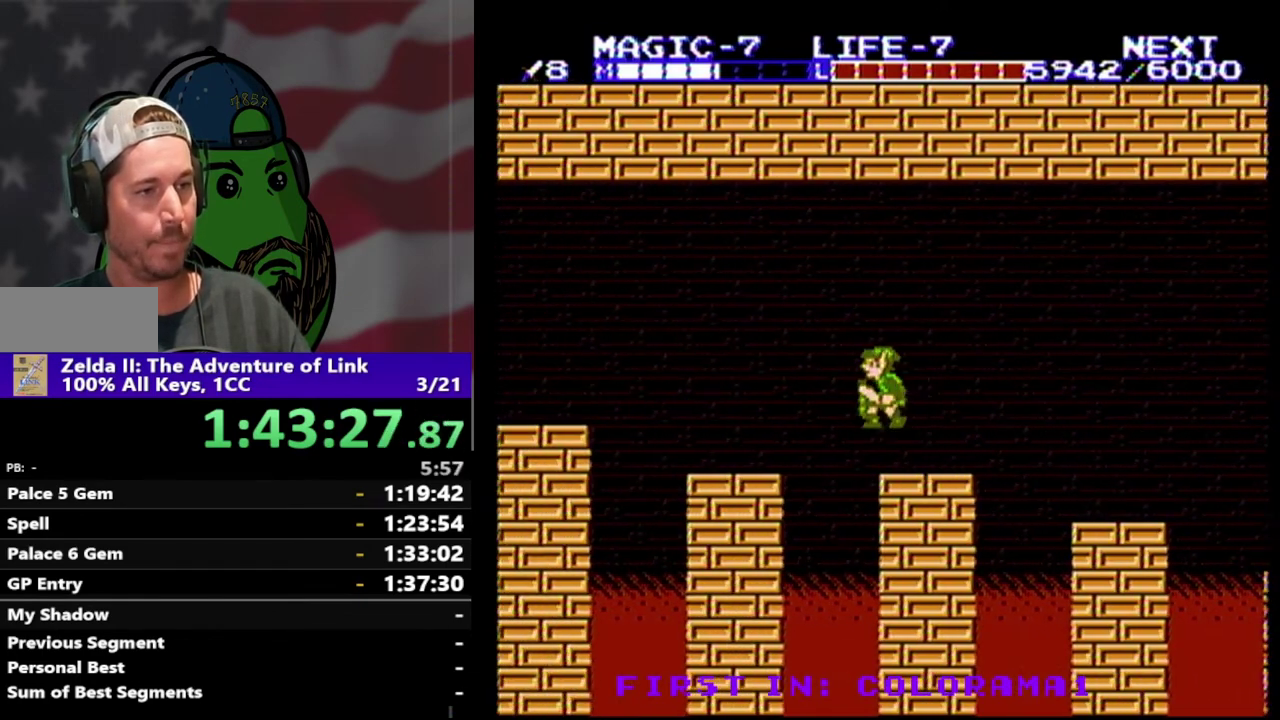
{"buttons": ["DPAD_RIGHT"], "events": [[267, "A", "up"], [267, "DPAD_LEFT", "up"], [400, "DPAD_RIGHT", "down"]]}
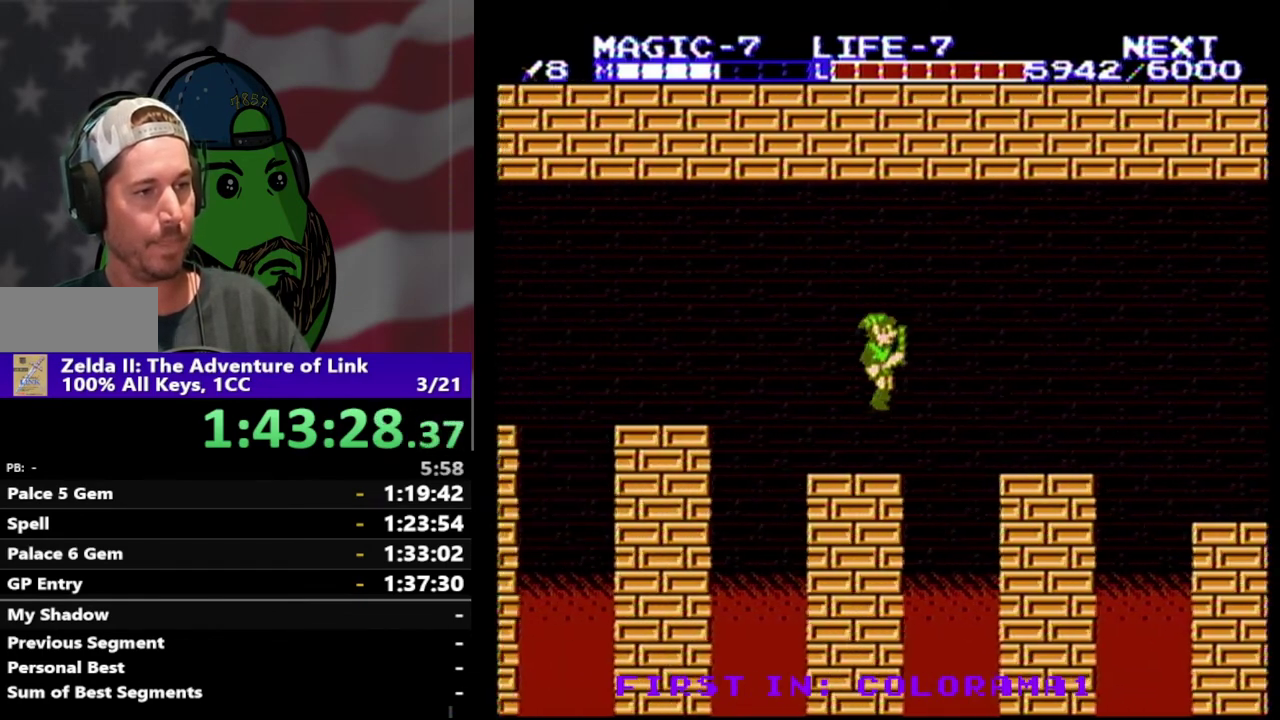
{"buttons": ["DPAD_LEFT"], "events": [[67, "DPAD_RIGHT", "up"], [400, "DPAD_LEFT", "down"]]}
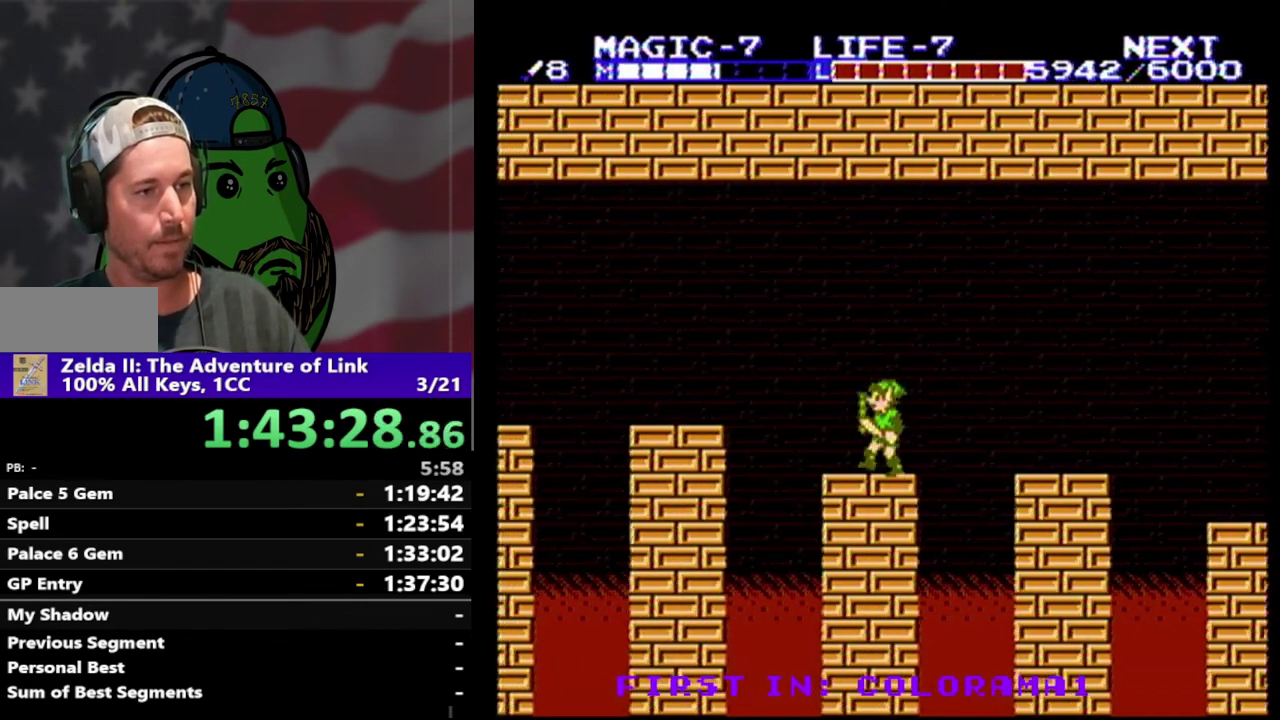
{"buttons": ["A", "DPAD_LEFT"], "events": [[267, "A", "down"]]}